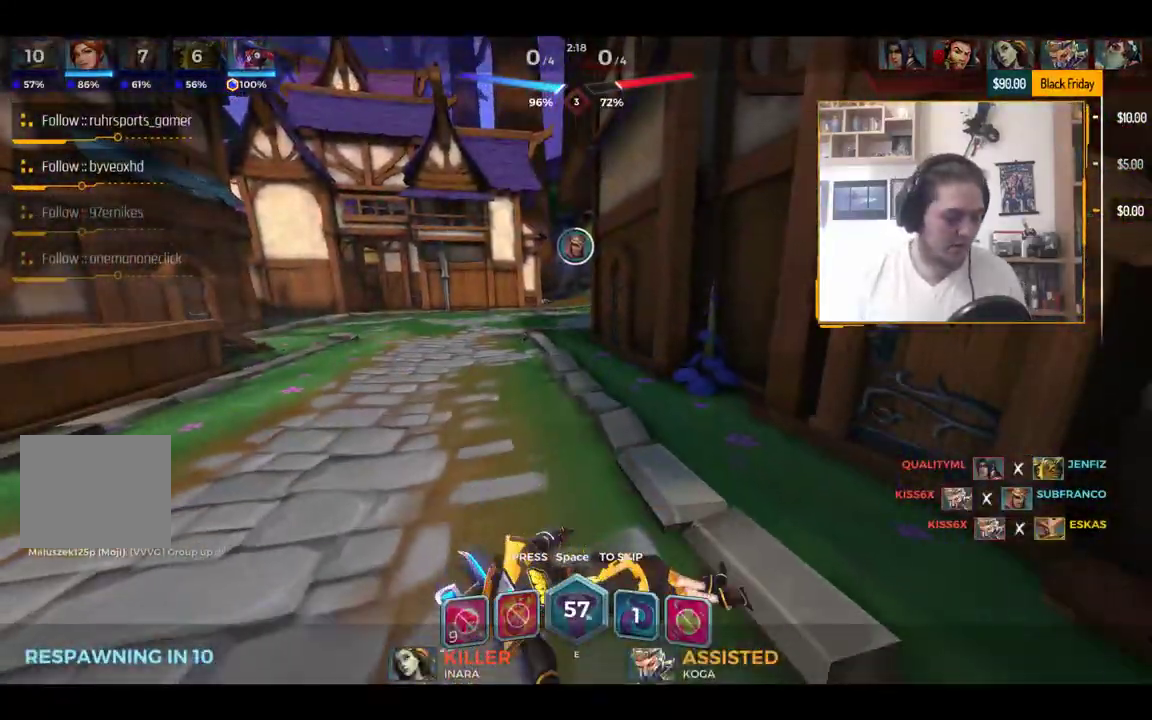
Gameplay with keyboard; each line is a JSON object with the keys held at the frame after it. "events" lists presses ("down") and releases ("up") of "1", "2", "3", "4", "5", "a", "alt", "c", "caps_lock", "ctrl", "d", "e", "f", "g", "q", "r", "s", "shift", "space", "t", "tab", "v", "w", "x" and "z" between this image and that frame as [ms after this image, input, new state], when the widget could be followed in between. No other keys are recorded. Mouse input is not recorded.
{"keys": [], "events": []}
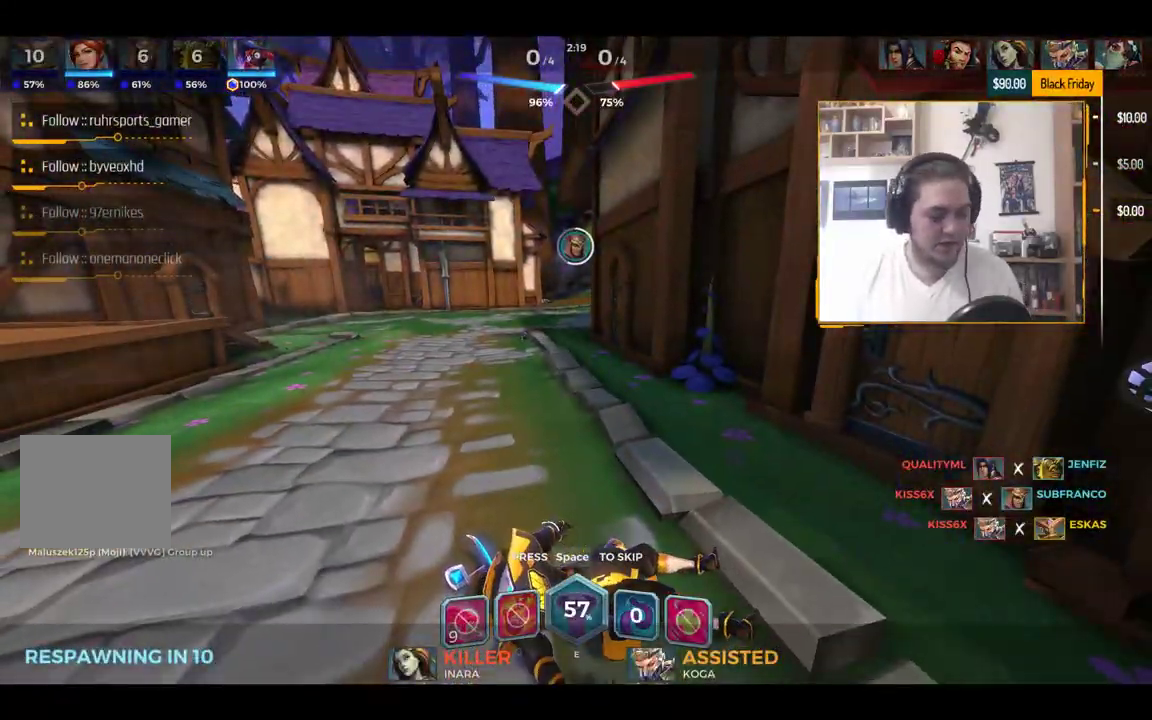
{"keys": [], "events": []}
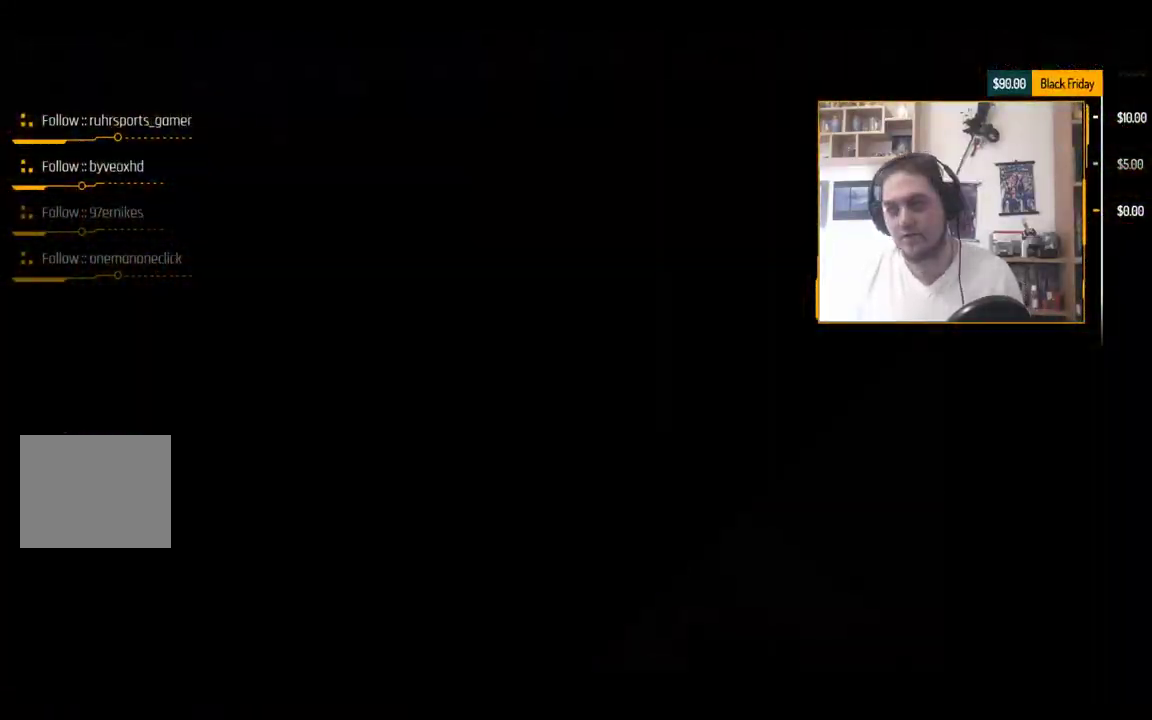
{"keys": [], "events": []}
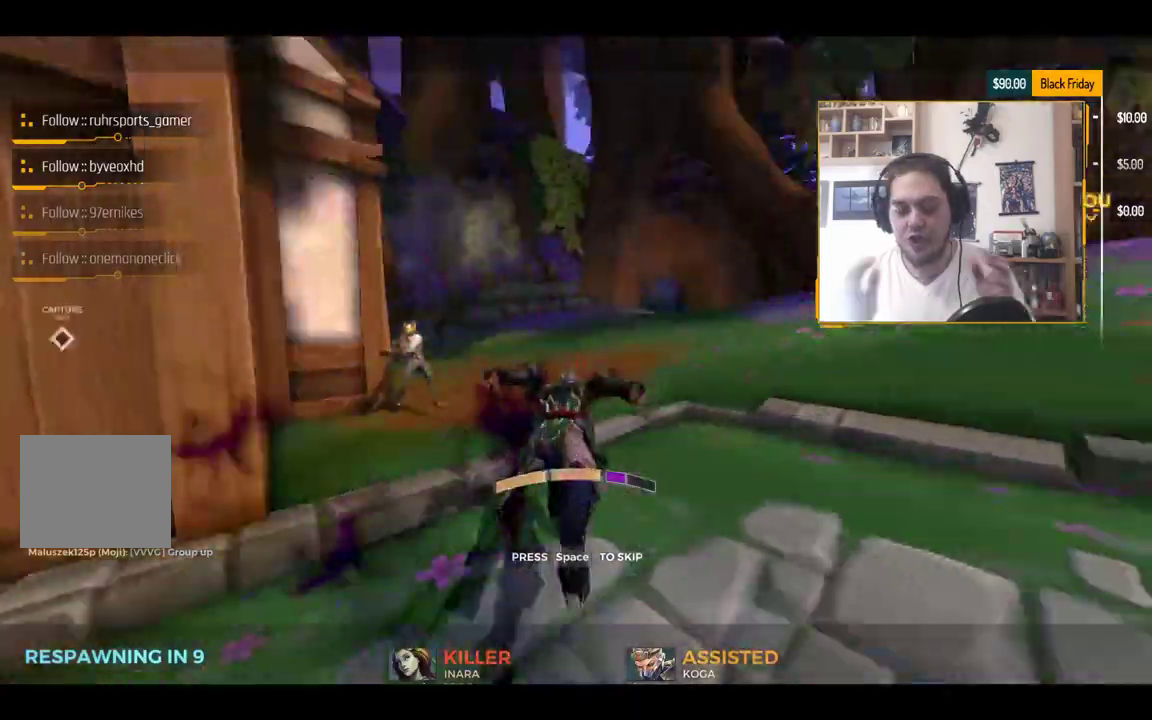
{"keys": [], "events": []}
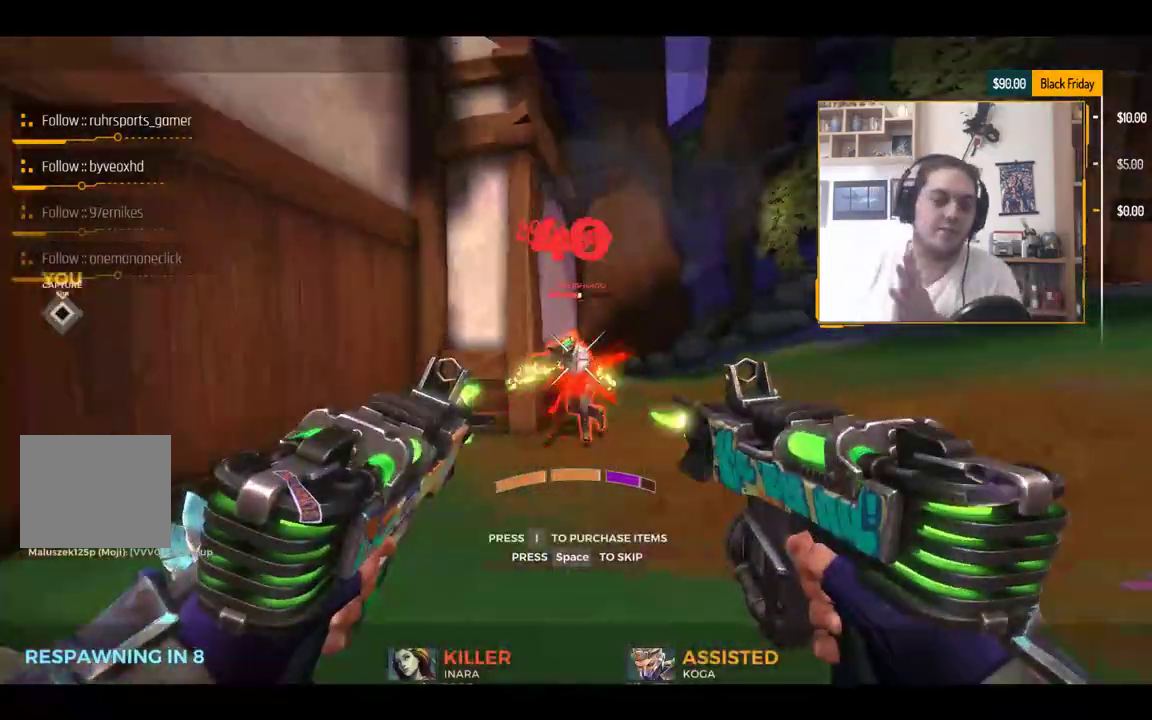
{"keys": [], "events": []}
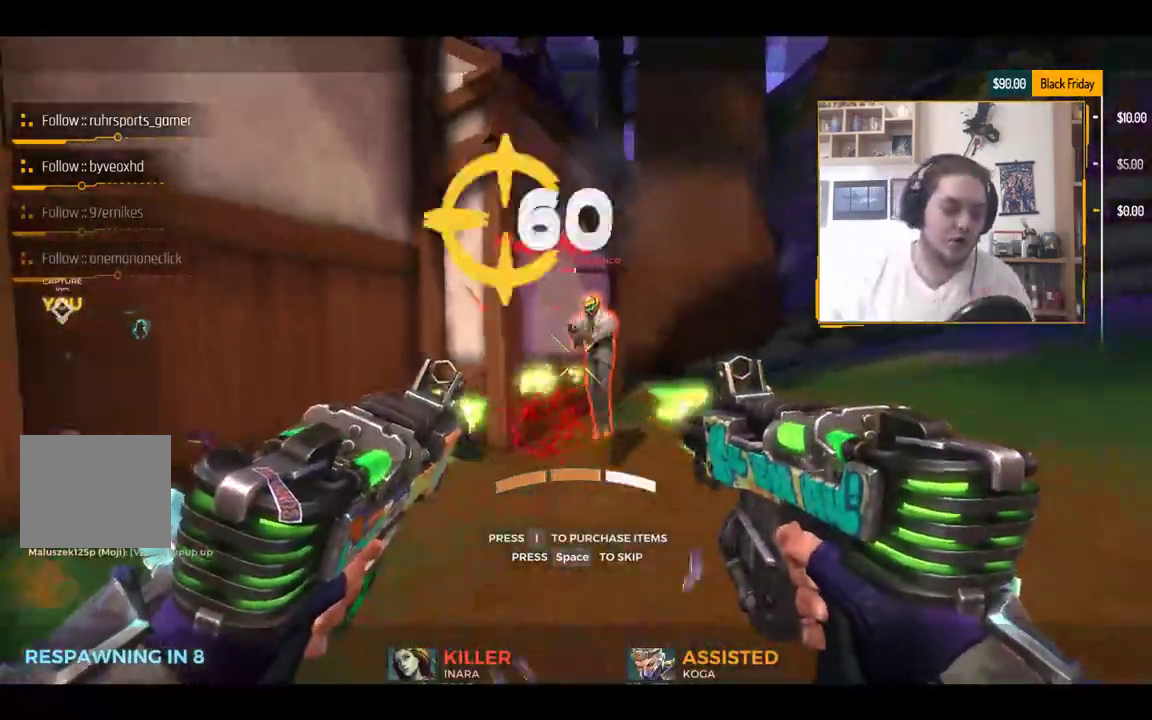
{"keys": [], "events": []}
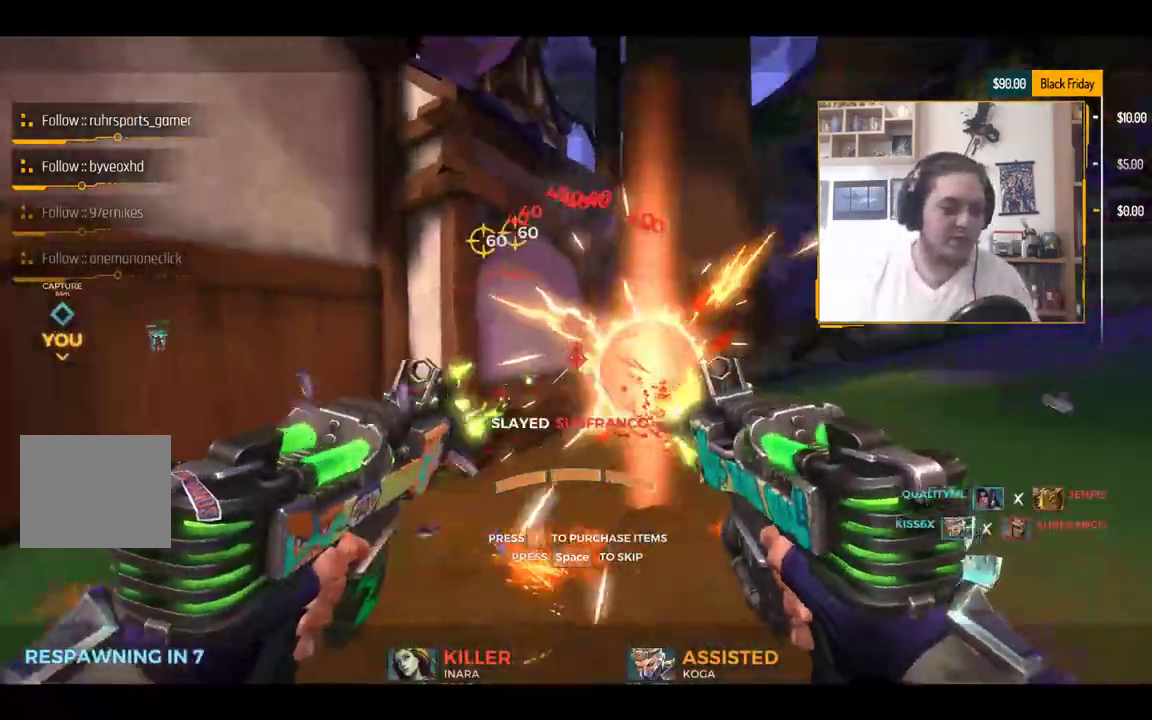
{"keys": ["w"], "events": [[217, "tab", "down"], [267, "space", "down"], [367, "tab", "up"], [367, "w", "down"], [401, "space", "up"]]}
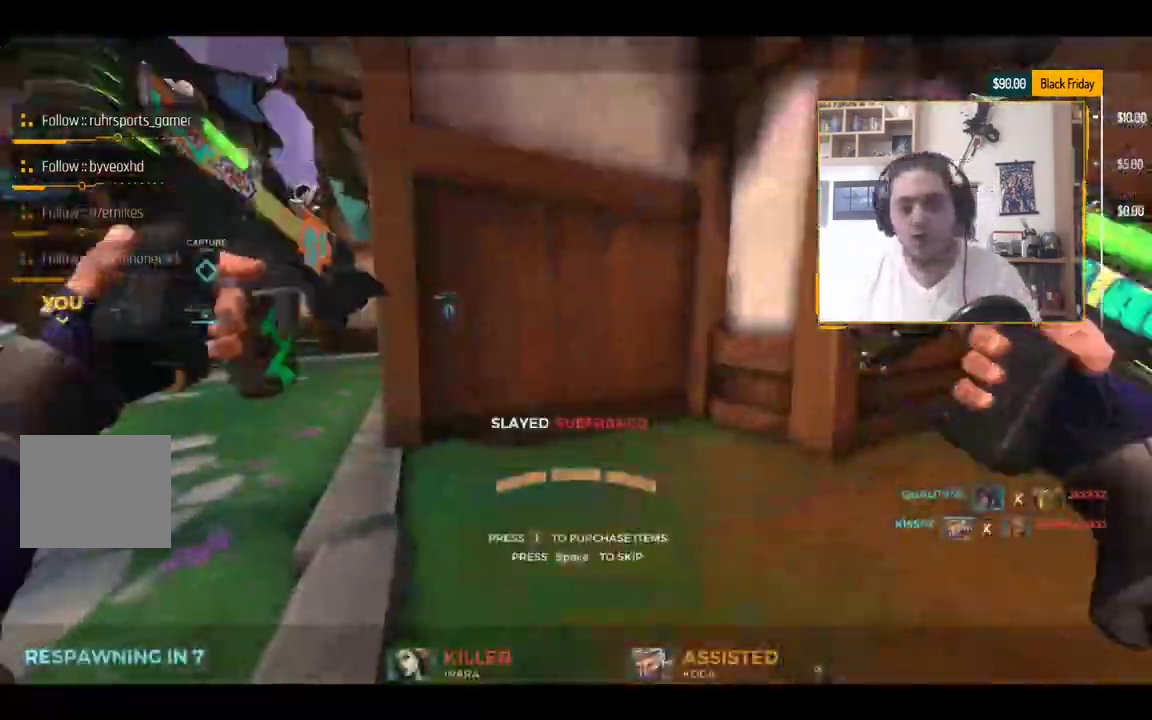
{"keys": ["w"], "events": []}
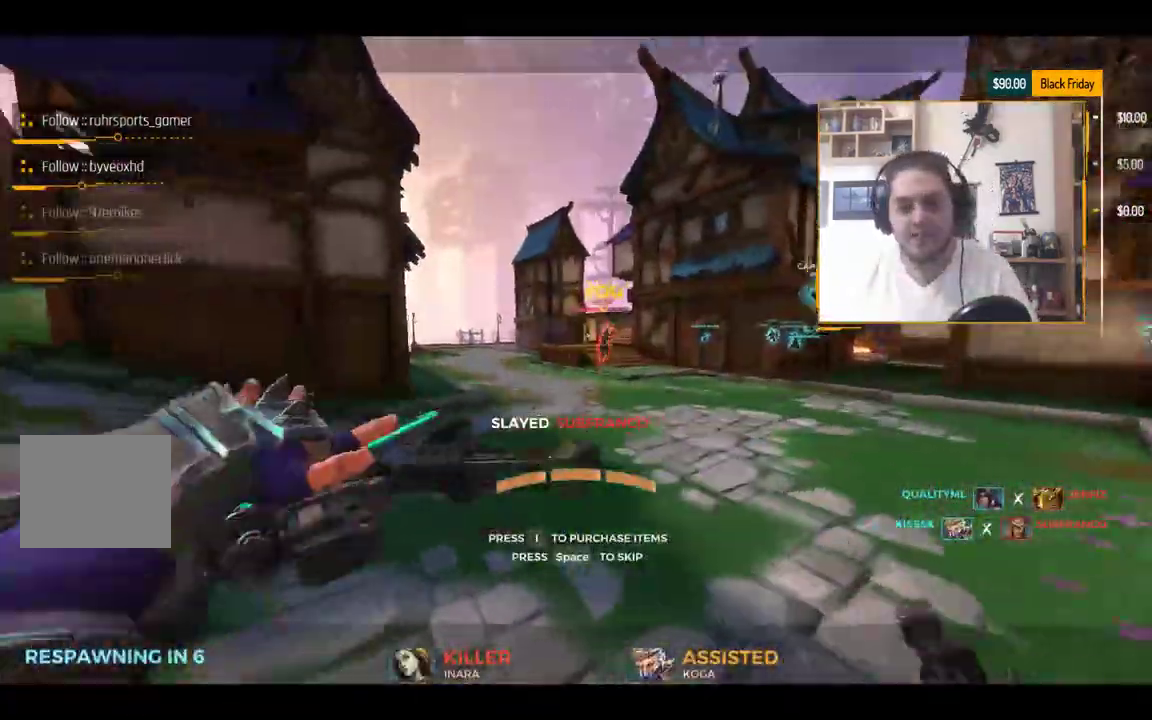
{"keys": ["w"], "events": []}
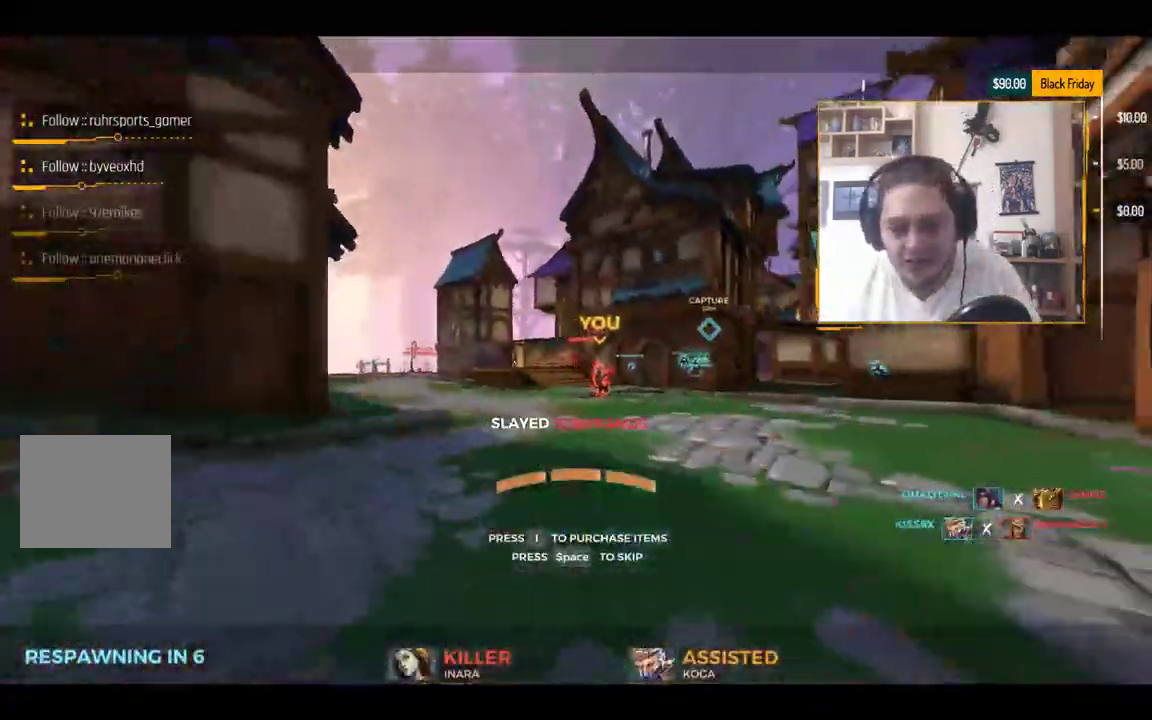
{"keys": ["w"], "events": []}
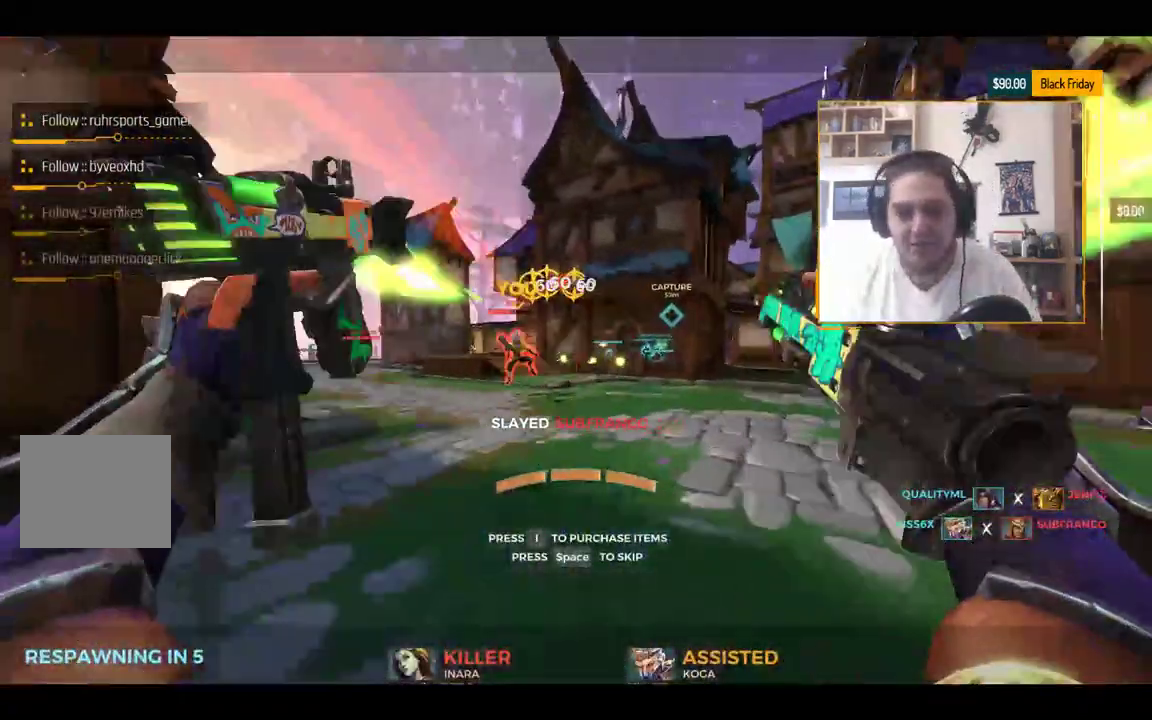
{"keys": ["w"], "events": []}
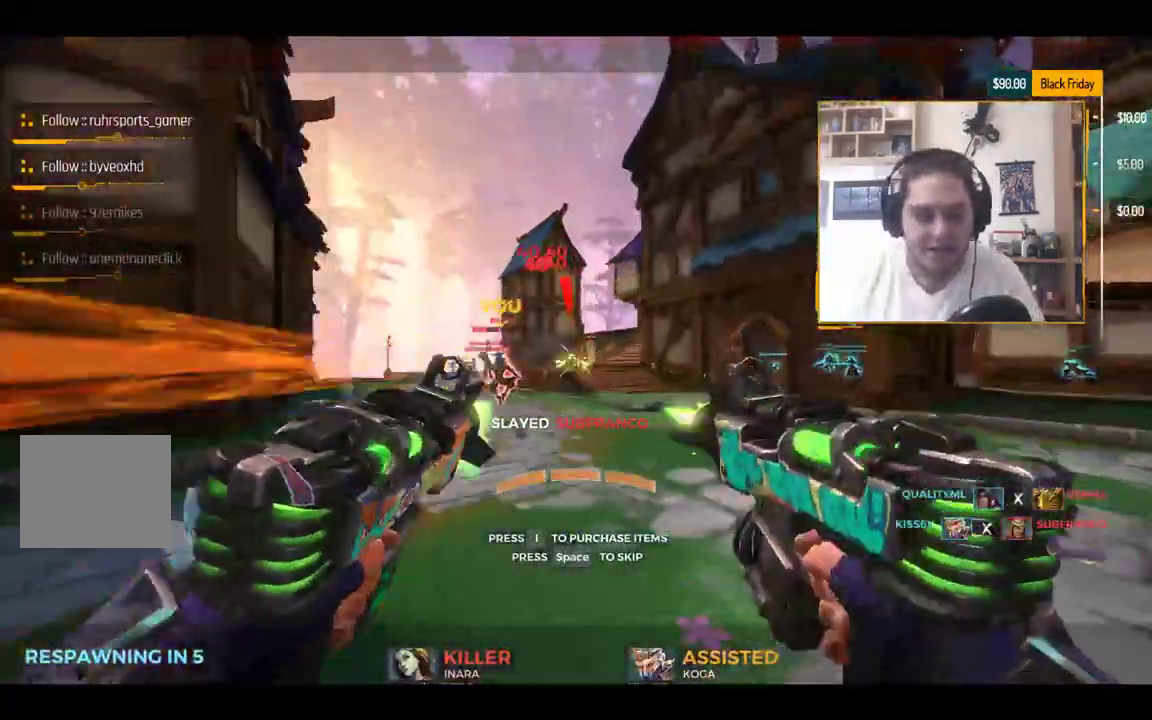
{"keys": ["w"], "events": []}
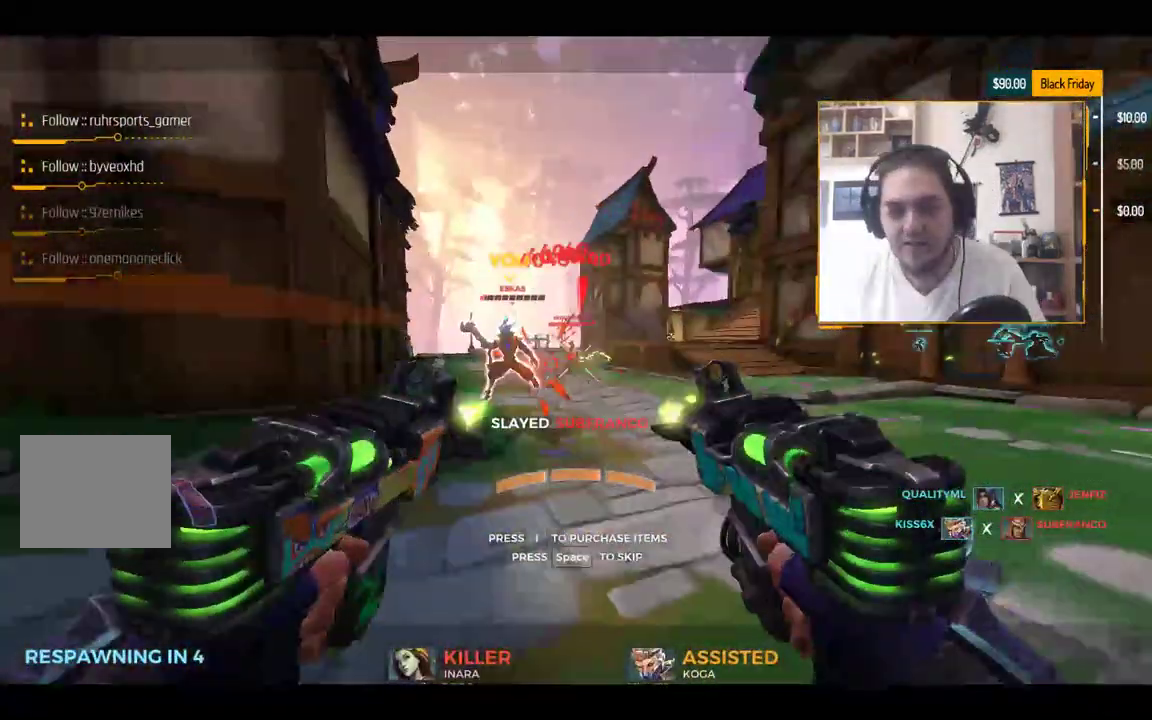
{"keys": ["w"], "events": []}
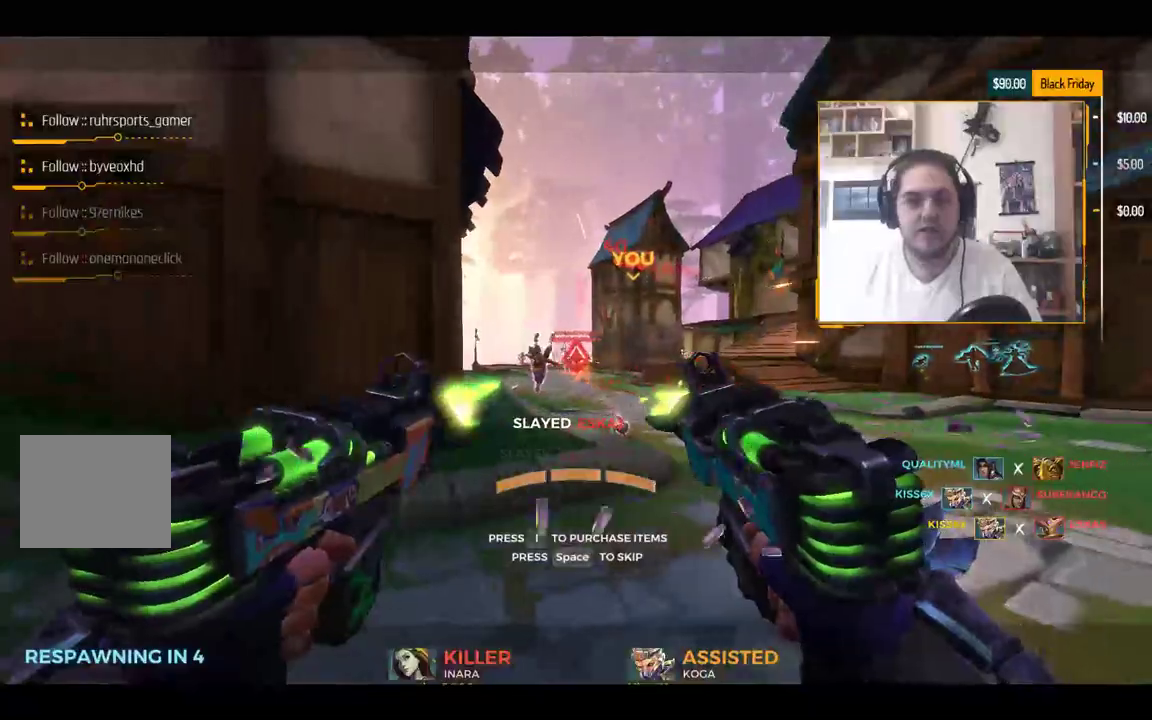
{"keys": ["w"], "events": [[200, "space", "down"], [283, "tab", "down"], [333, "space", "up"], [417, "tab", "up"]]}
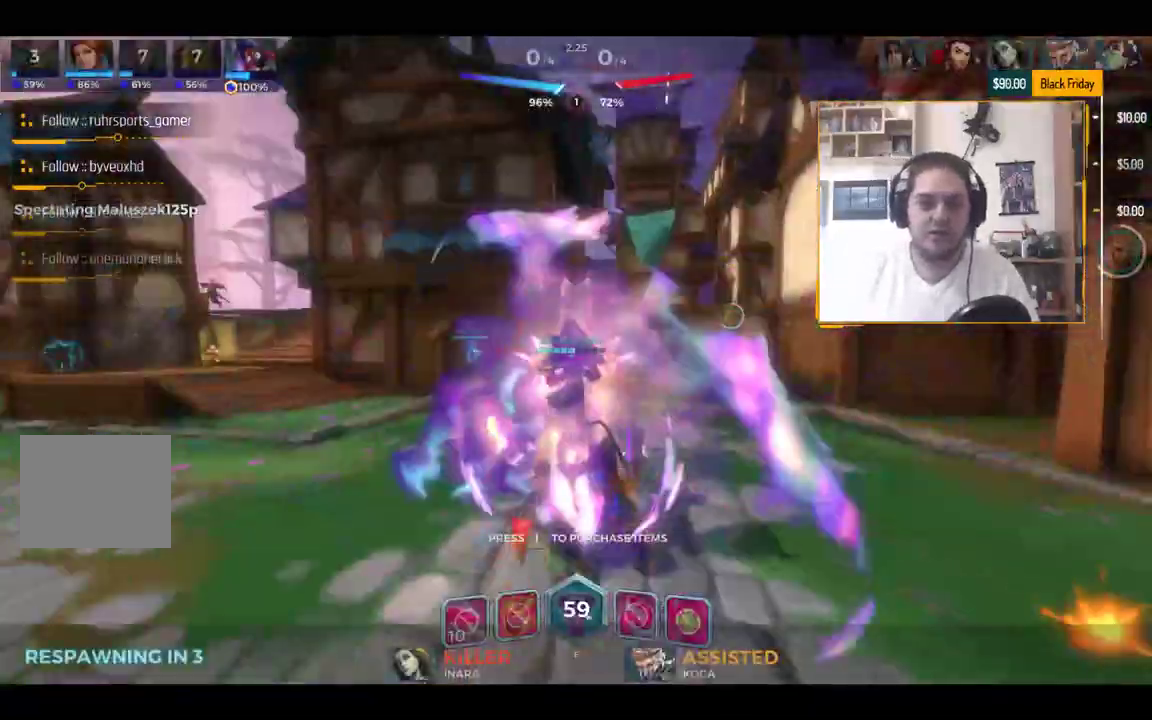
{"keys": ["w"], "events": []}
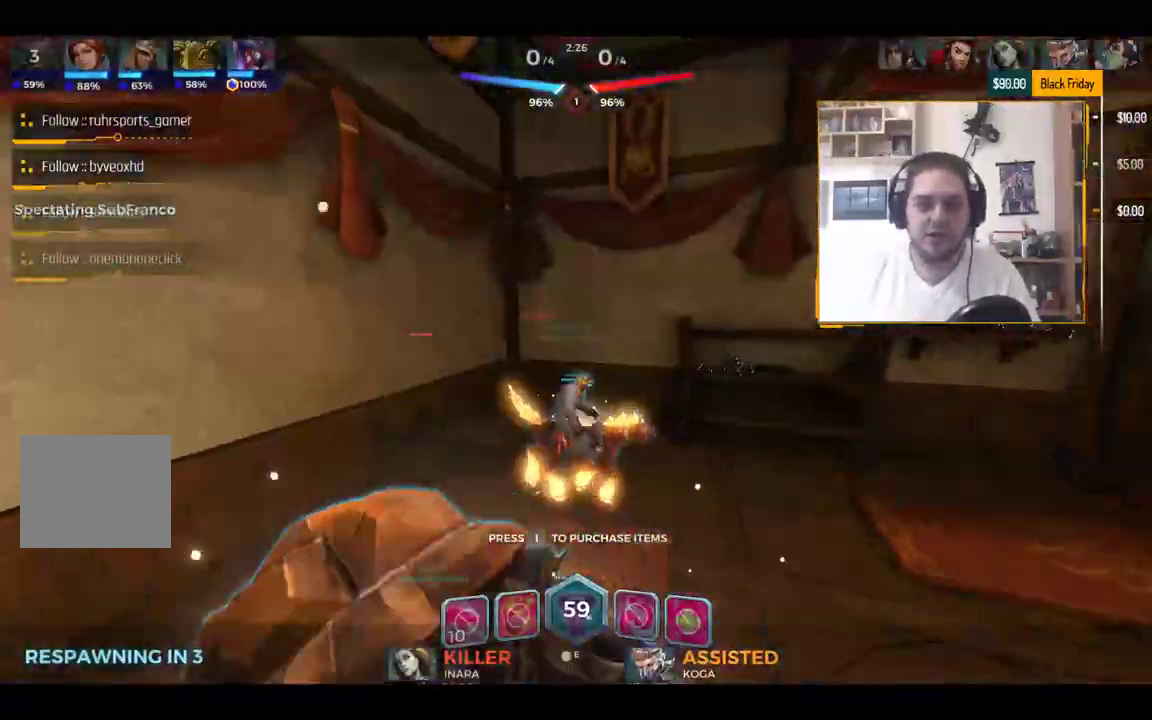
{"keys": ["w"], "events": []}
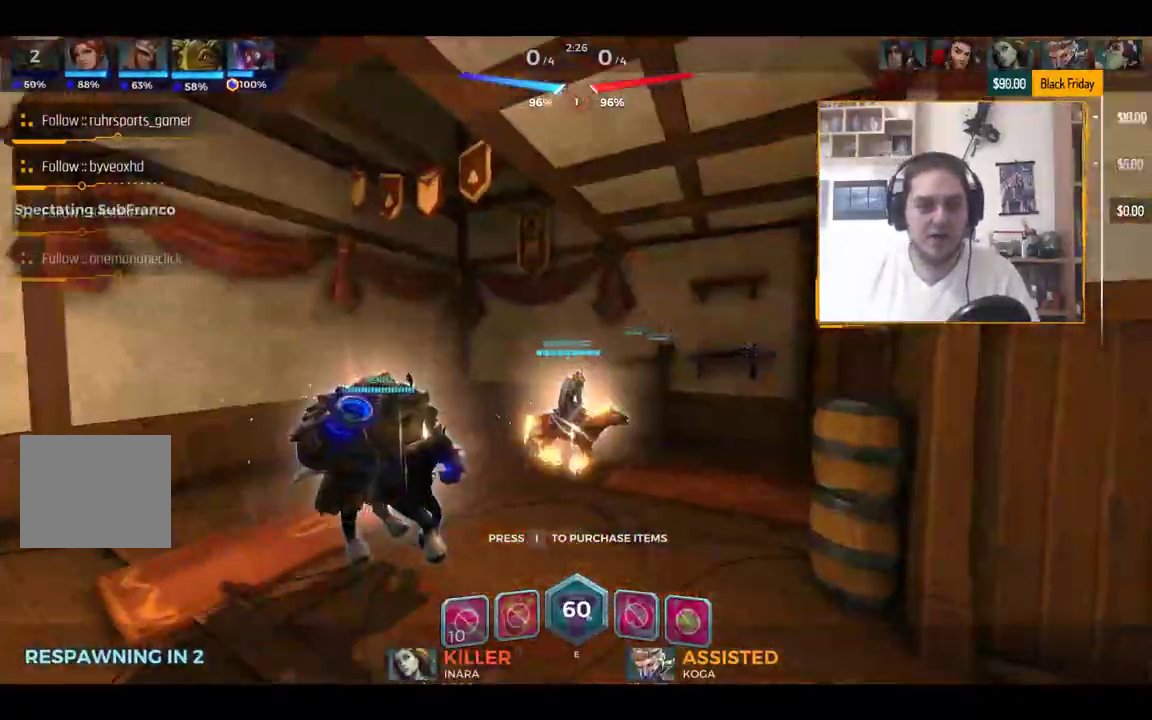
{"keys": ["w"], "events": []}
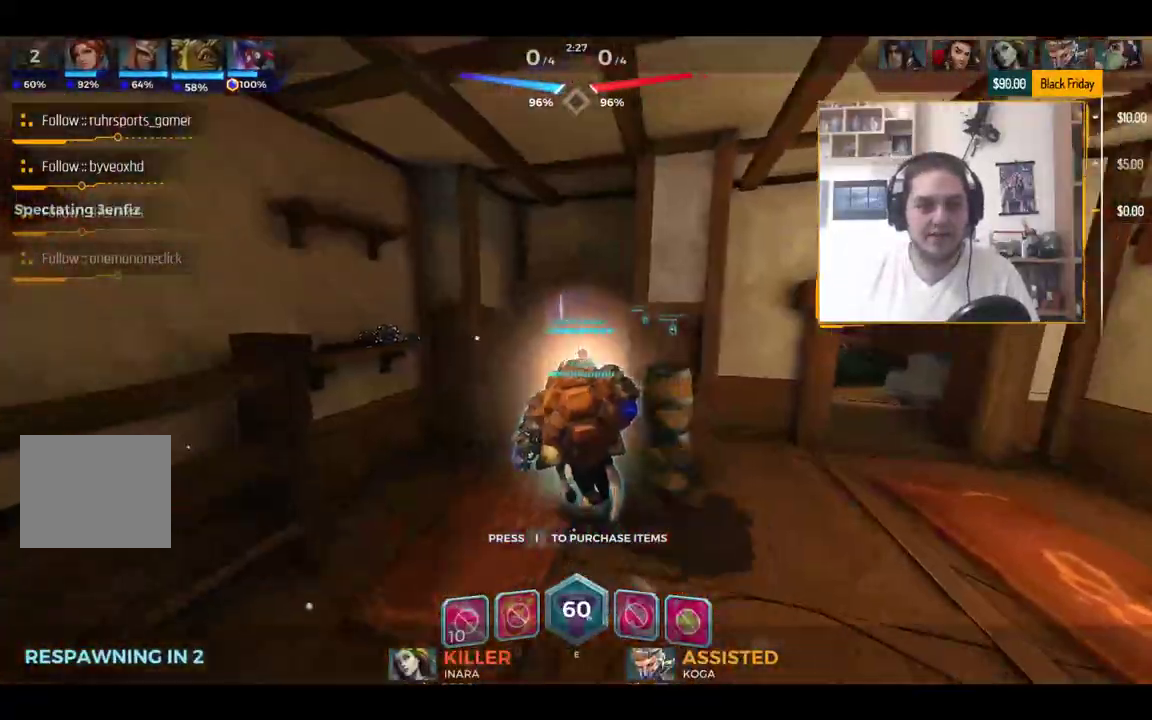
{"keys": ["w"], "events": []}
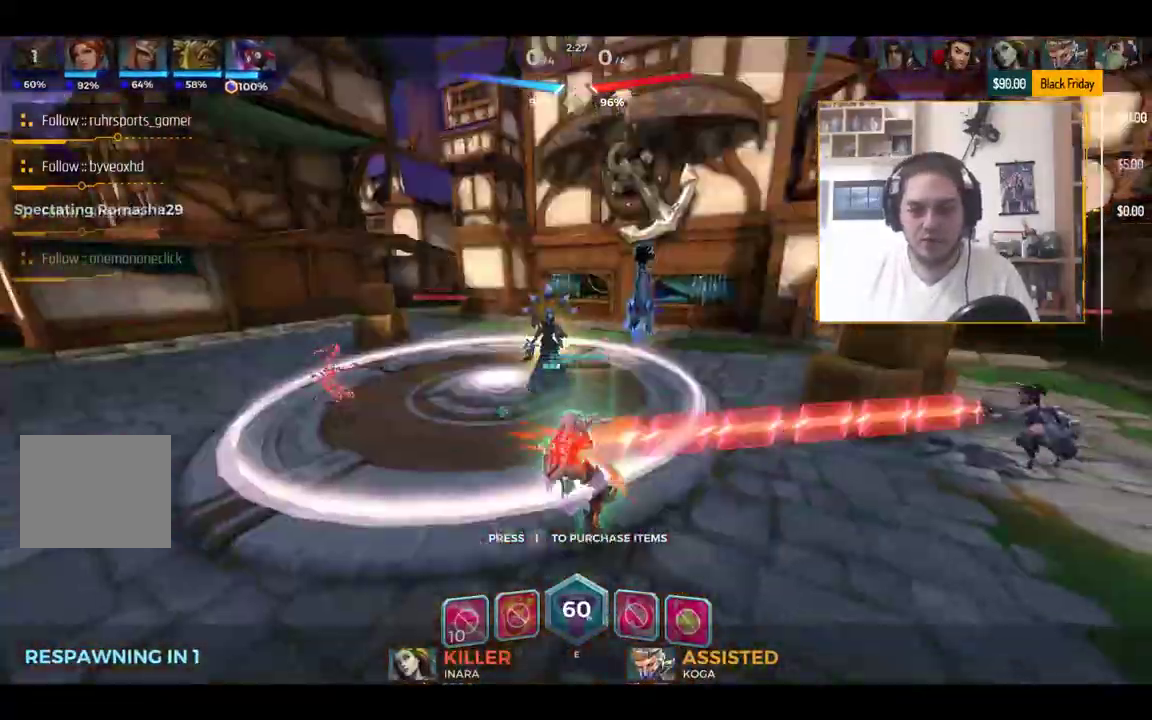
{"keys": ["w"], "events": []}
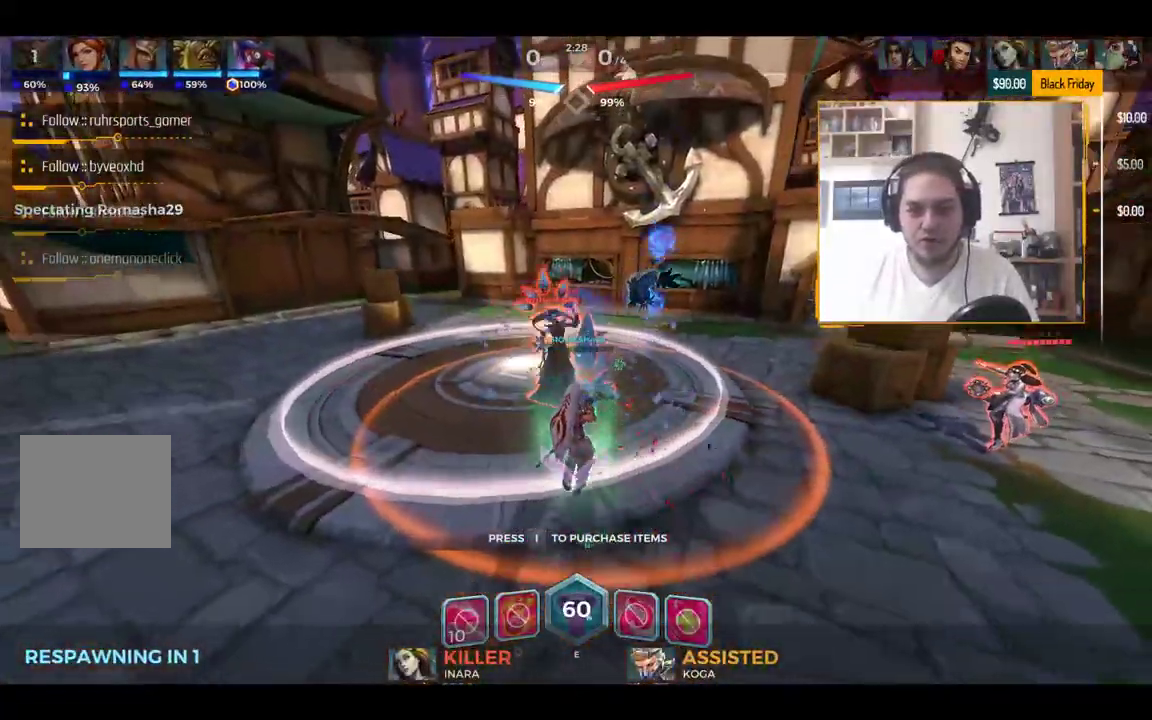
{"keys": ["w"], "events": []}
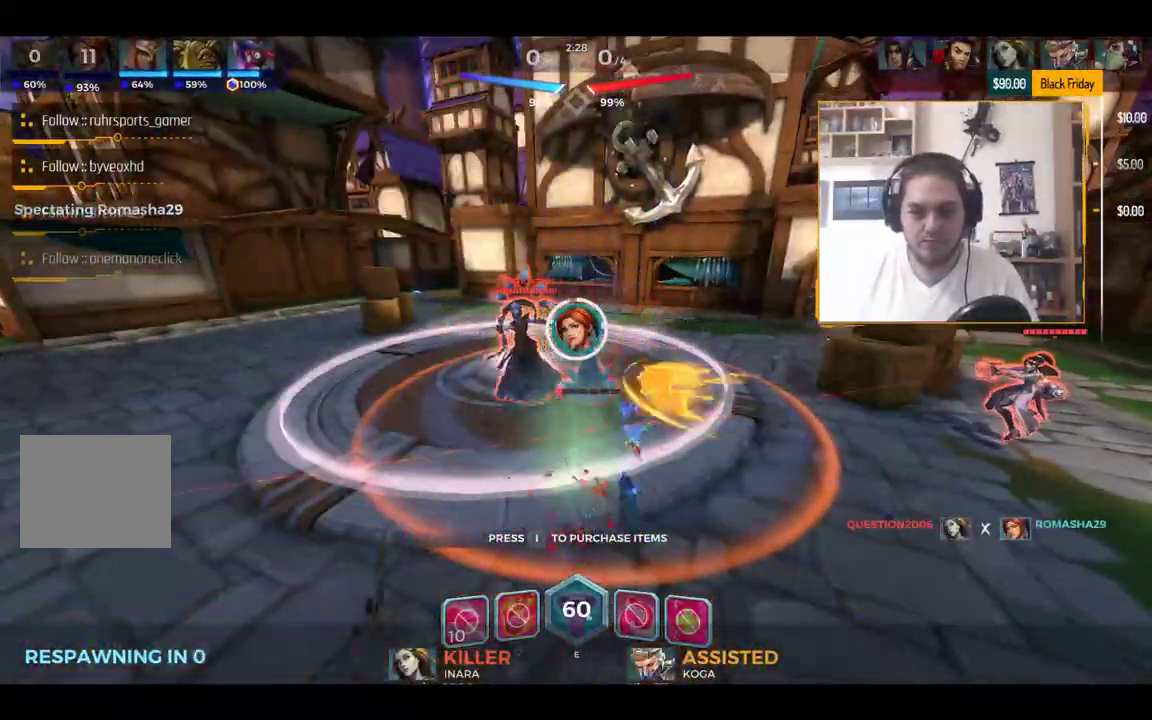
{"keys": ["w"], "events": []}
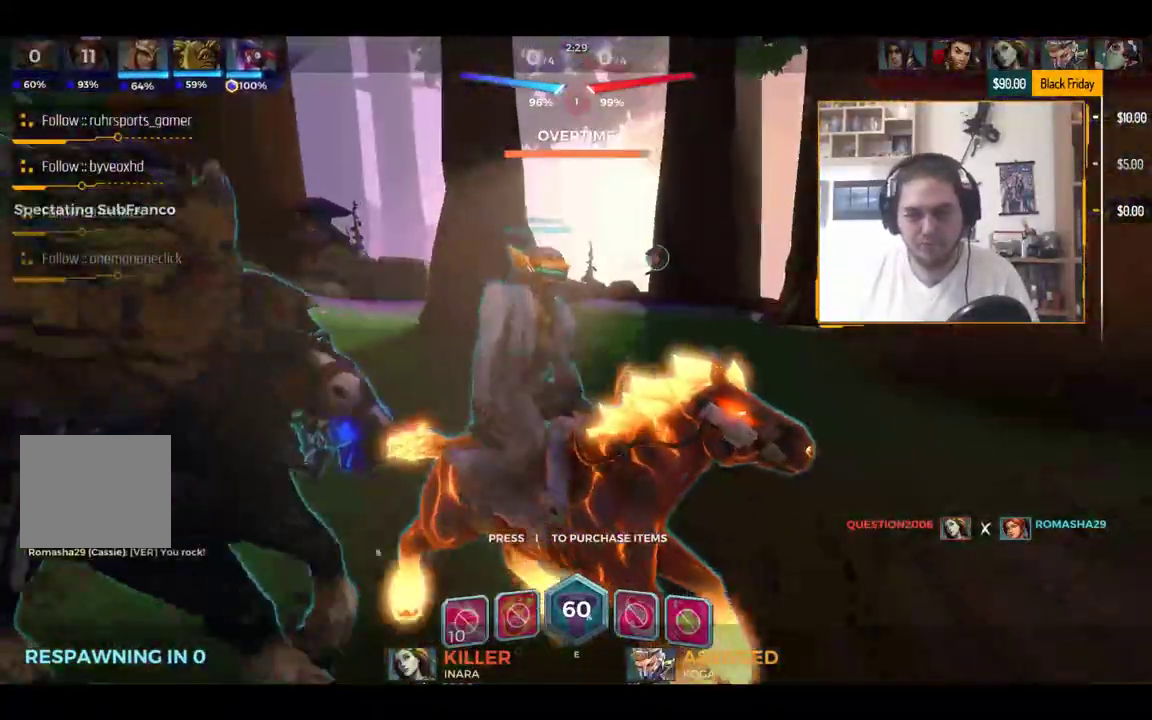
{"keys": ["w"], "events": []}
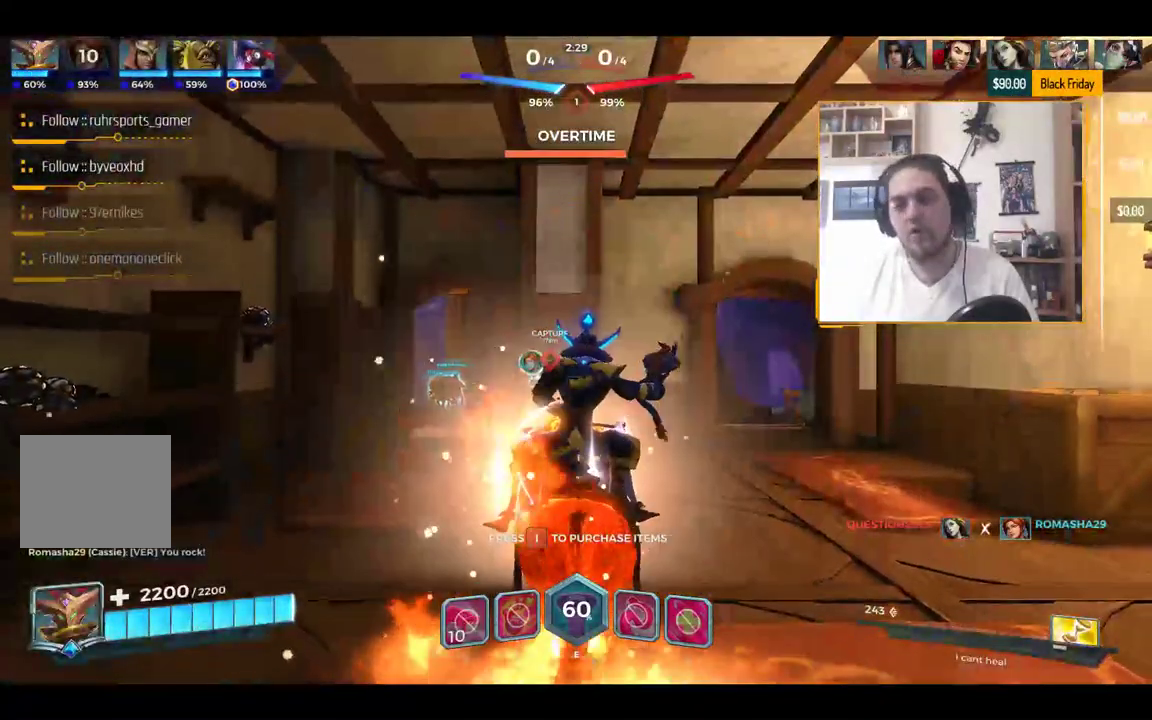
{"keys": ["w"], "events": [[134, "a", "down"], [367, "a", "up"]]}
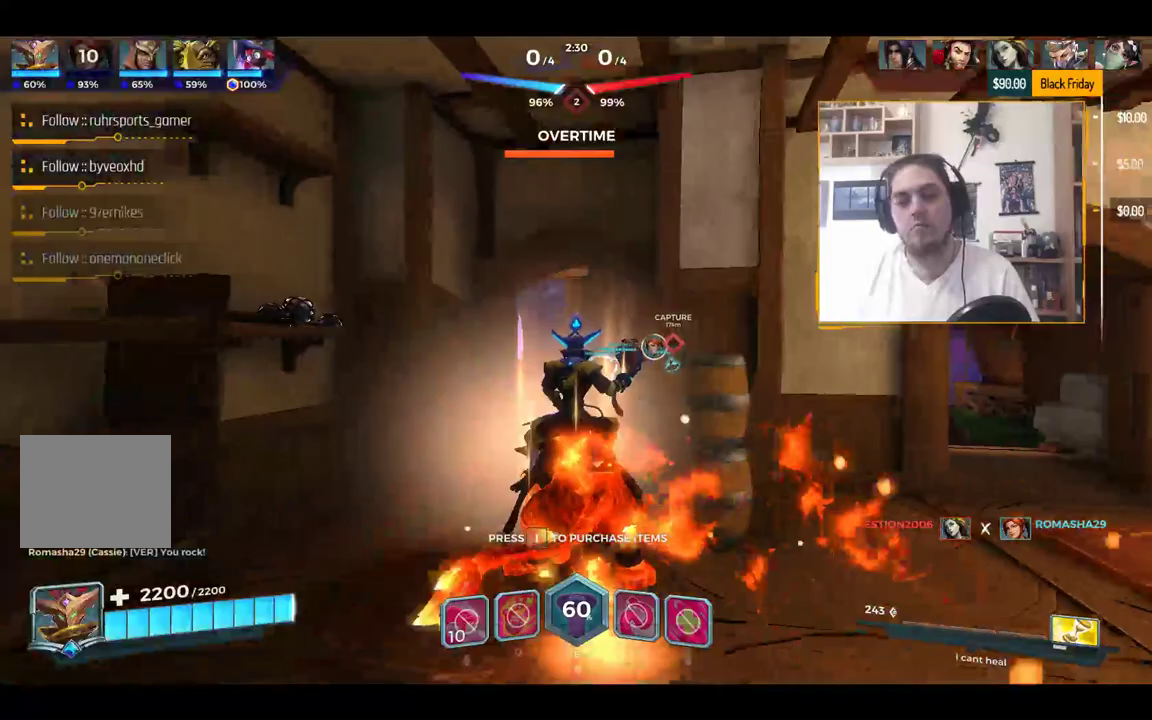
{"keys": ["w"], "events": [[383, "d", "down"], [417, "d", "up"]]}
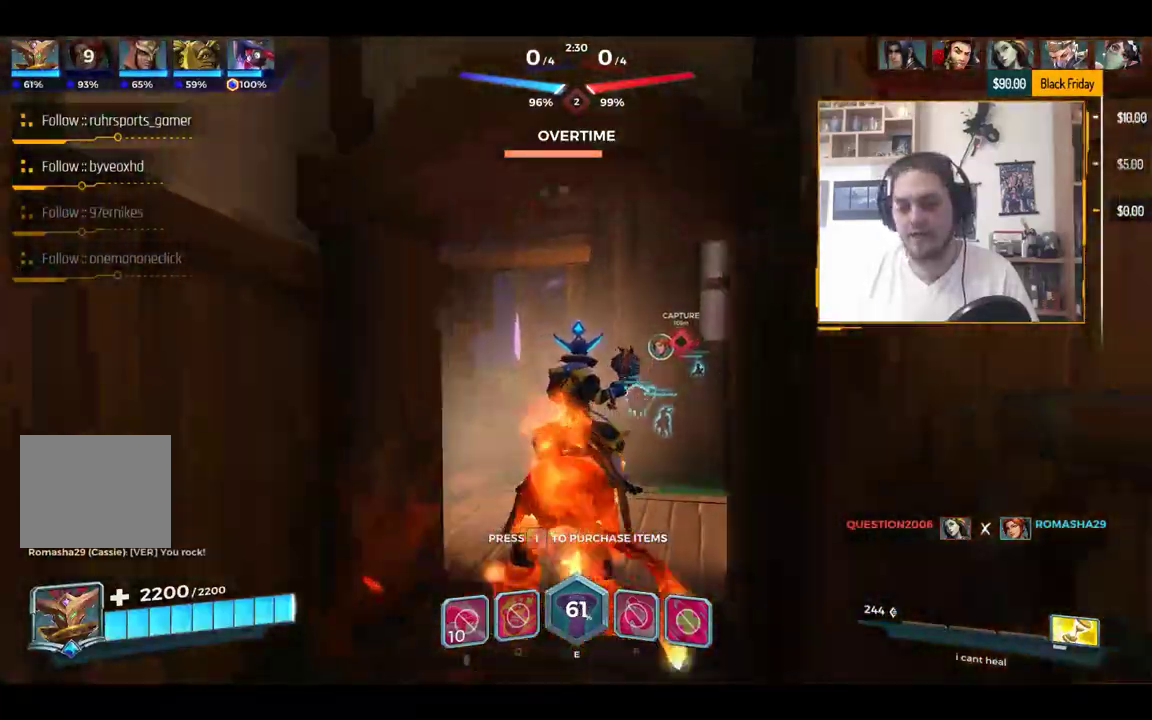
{"keys": ["w"], "events": [[300, "a", "down"], [401, "a", "up"], [401, "space", "down"], [484, "space", "up"]]}
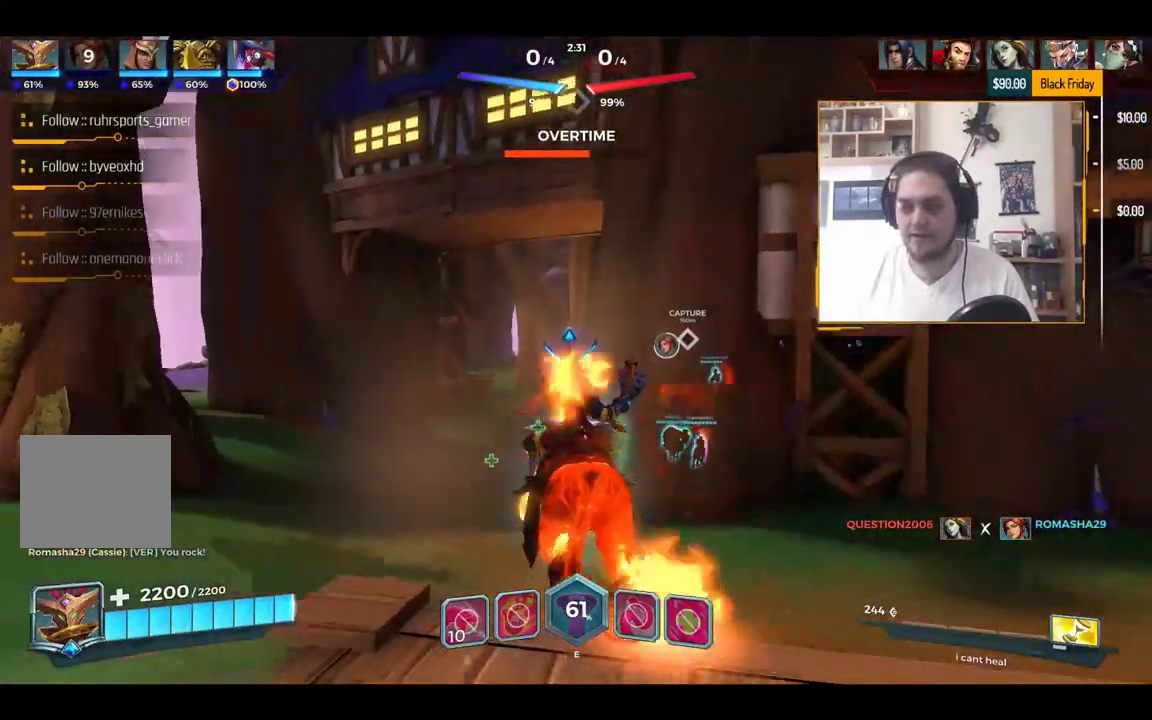
{"keys": ["space", "w"], "events": [[217, "a", "down"], [350, "a", "up"], [450, "space", "down"]]}
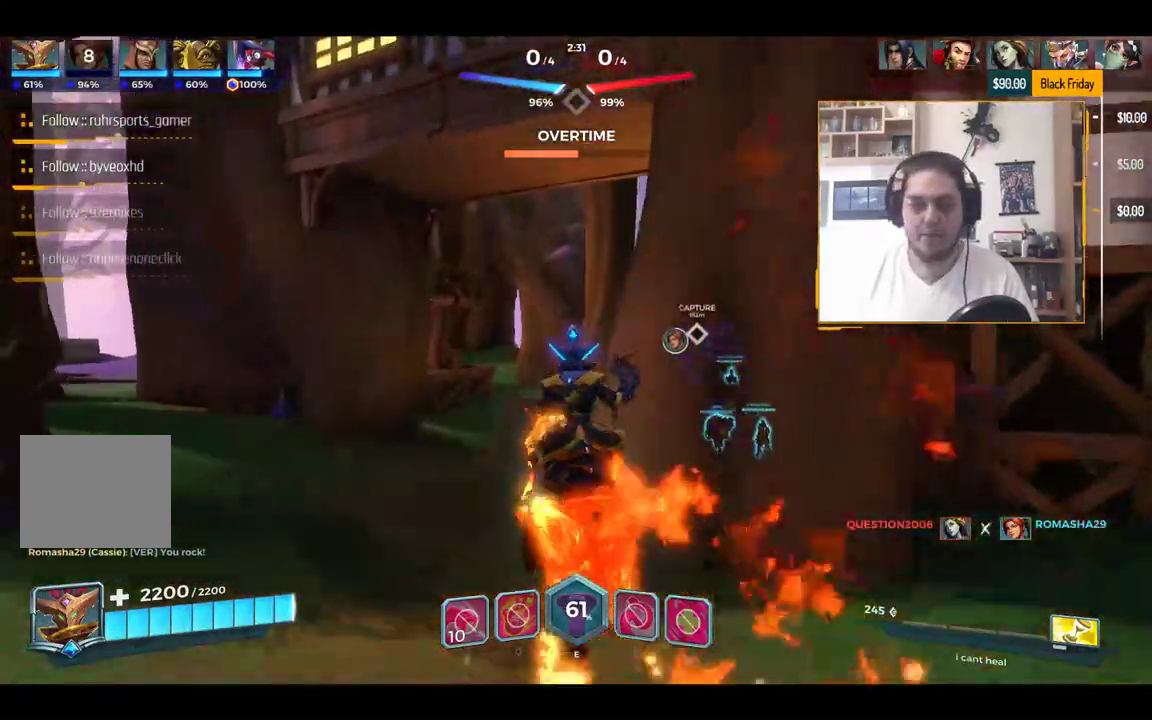
{"keys": ["d", "w"], "events": [[100, "space", "up"], [417, "d", "down"]]}
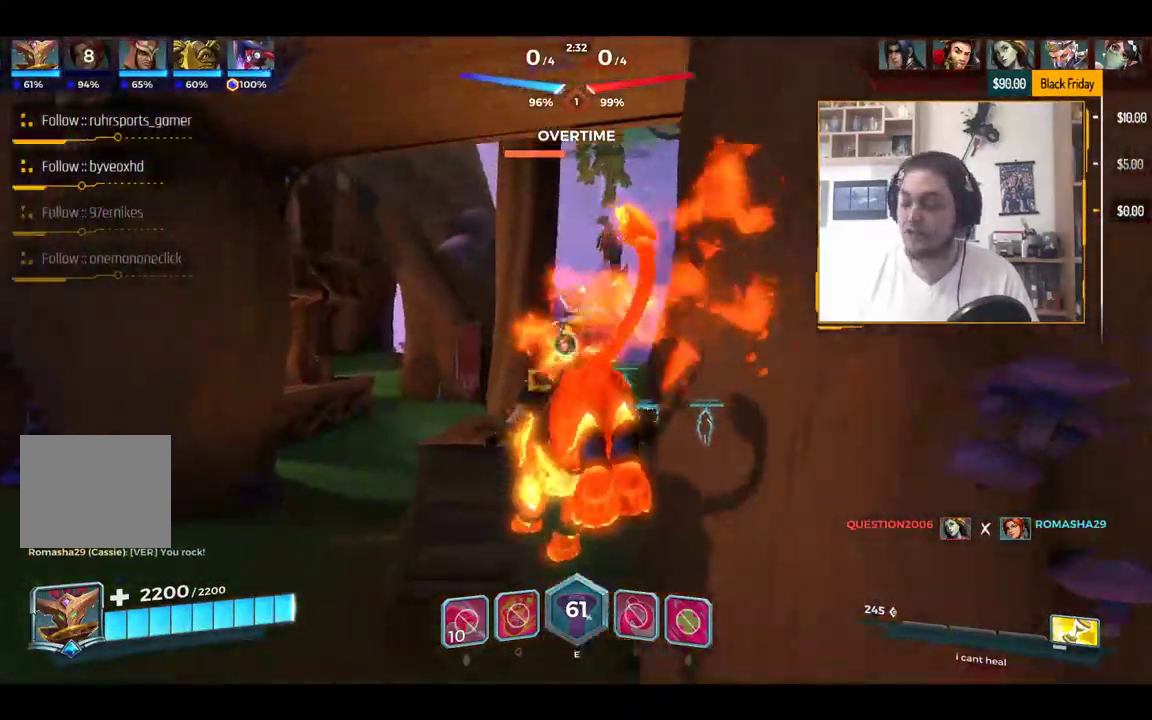
{"keys": ["w"], "events": [[66, "d", "up"]]}
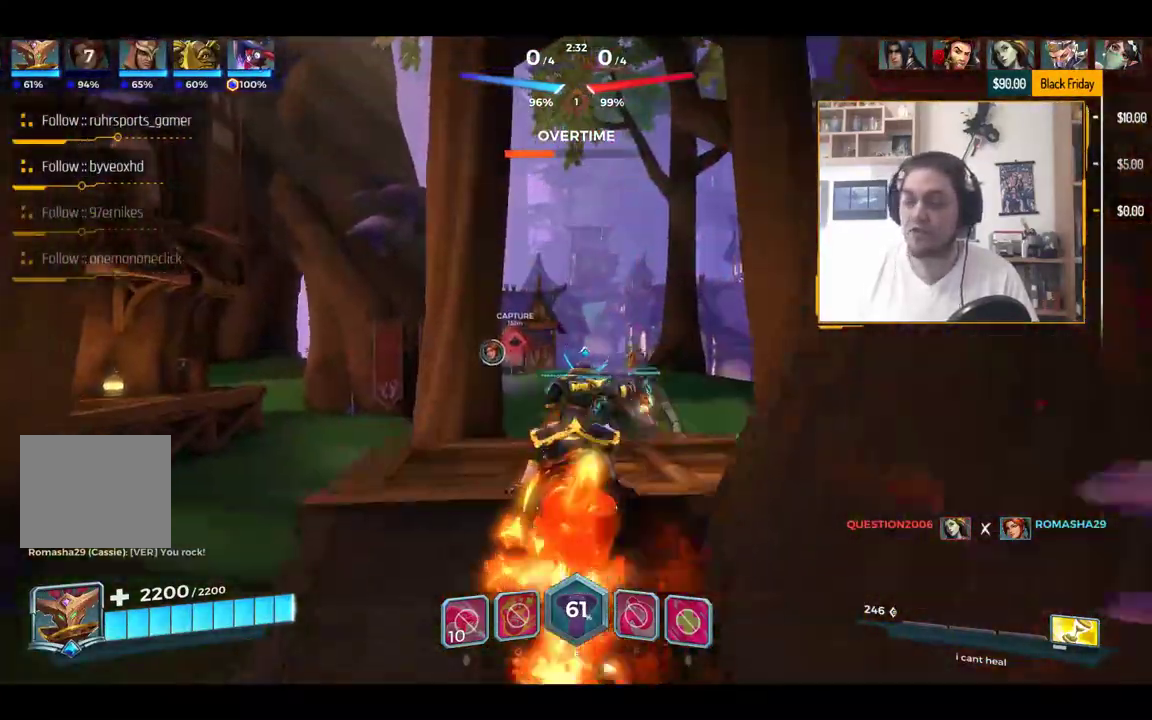
{"keys": ["space", "w"], "events": [[134, "d", "down"], [217, "d", "up"], [451, "space", "down"]]}
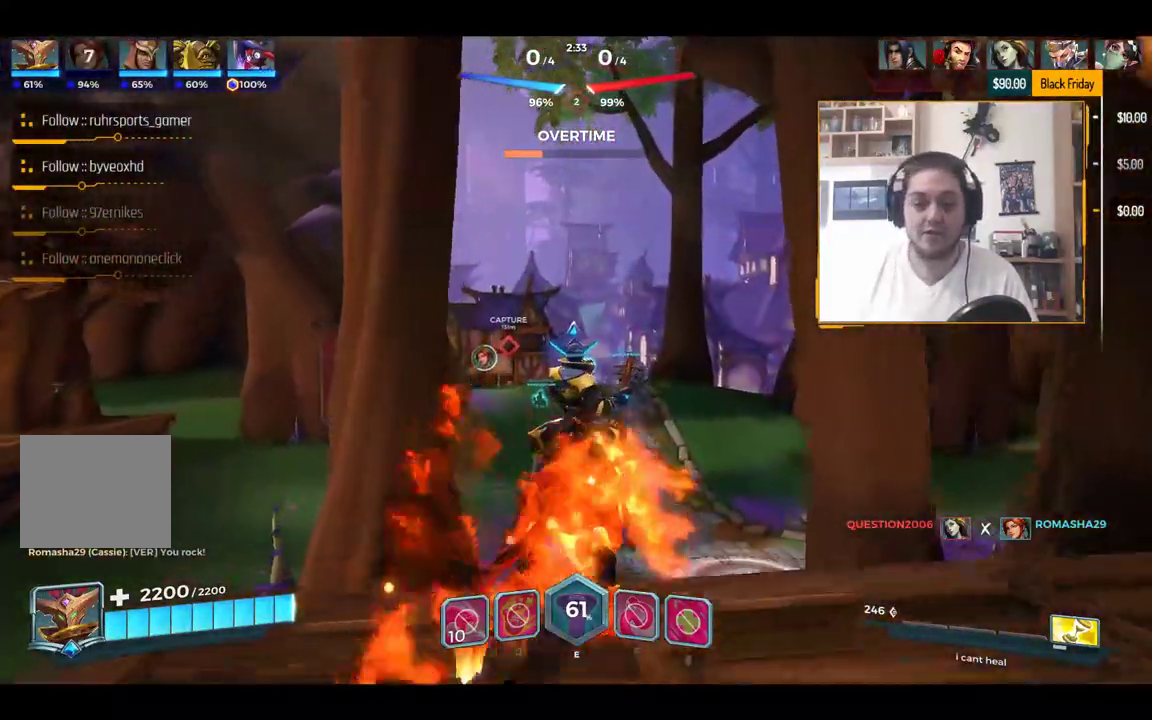
{"keys": ["w"], "events": [[50, "space", "up"]]}
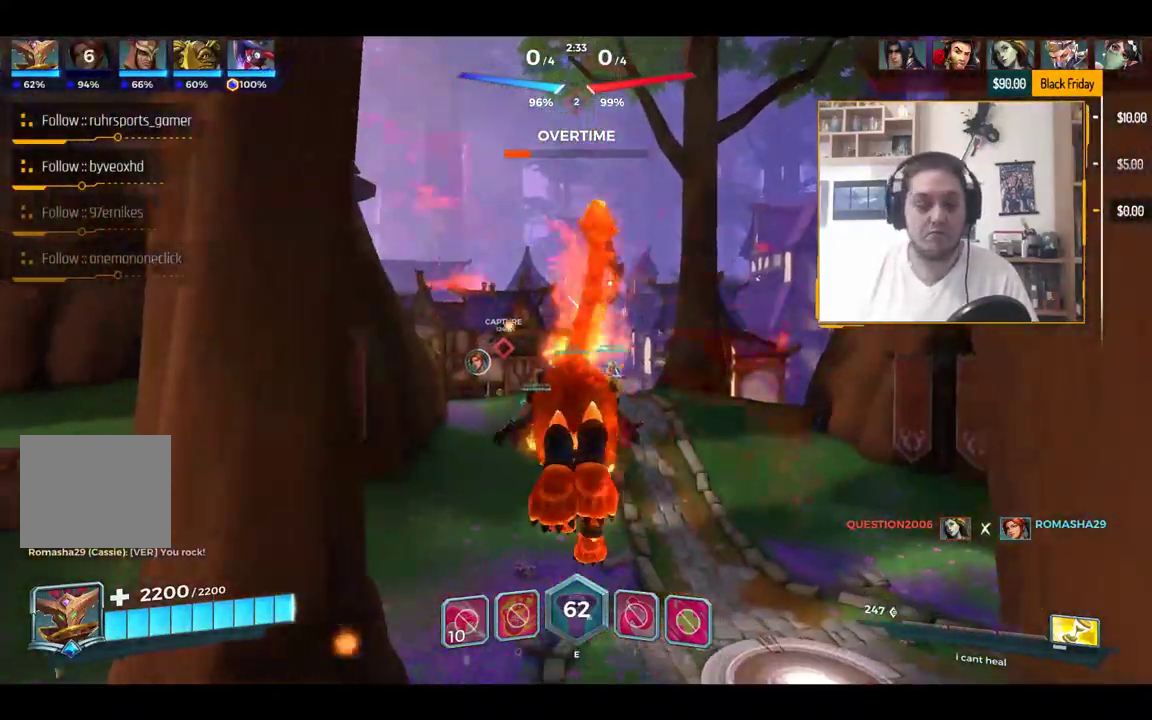
{"keys": ["w"], "events": []}